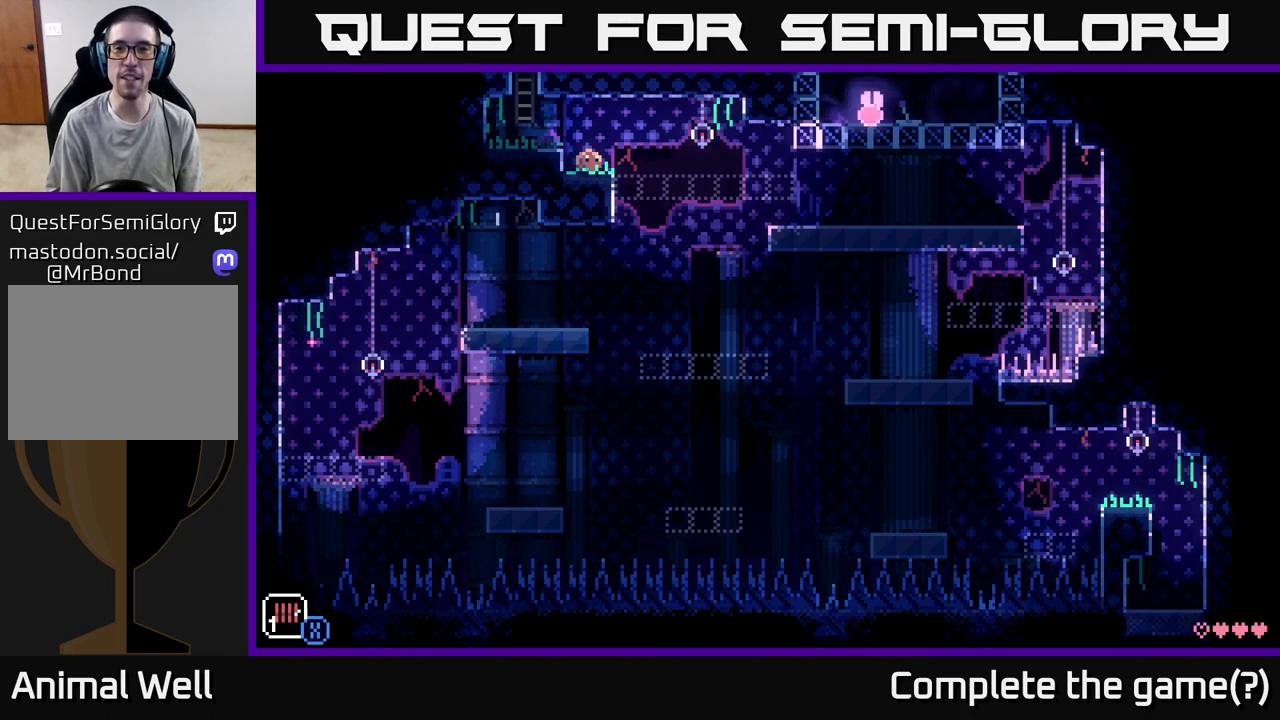
Gameplay with a controller (Xbox layout); each line is a JSON object with the inputs held at the frame after it. "events" lists button and stick changes between this image and that frame as [ms after this image, input, new state], when the widget could be followed in between.
{"buttons": [], "left_stick": "center", "right_stick": "center", "events": []}
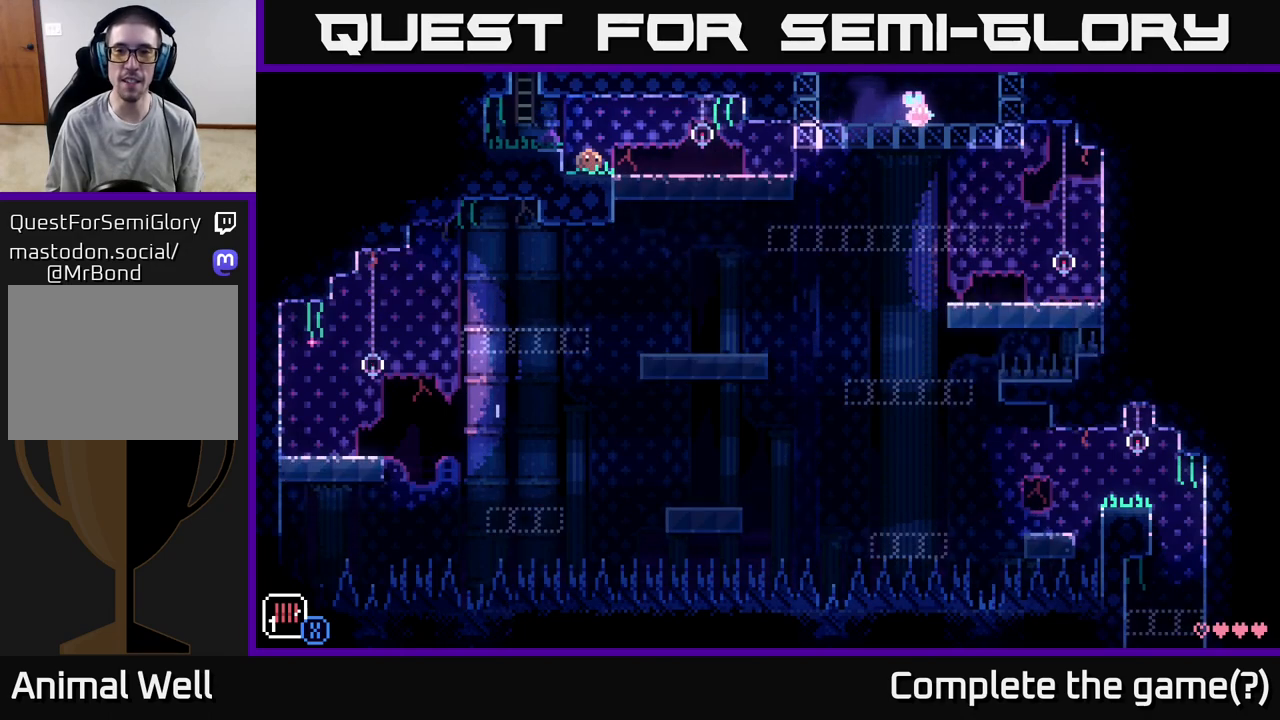
{"buttons": [], "left_stick": "center", "right_stick": "center", "events": []}
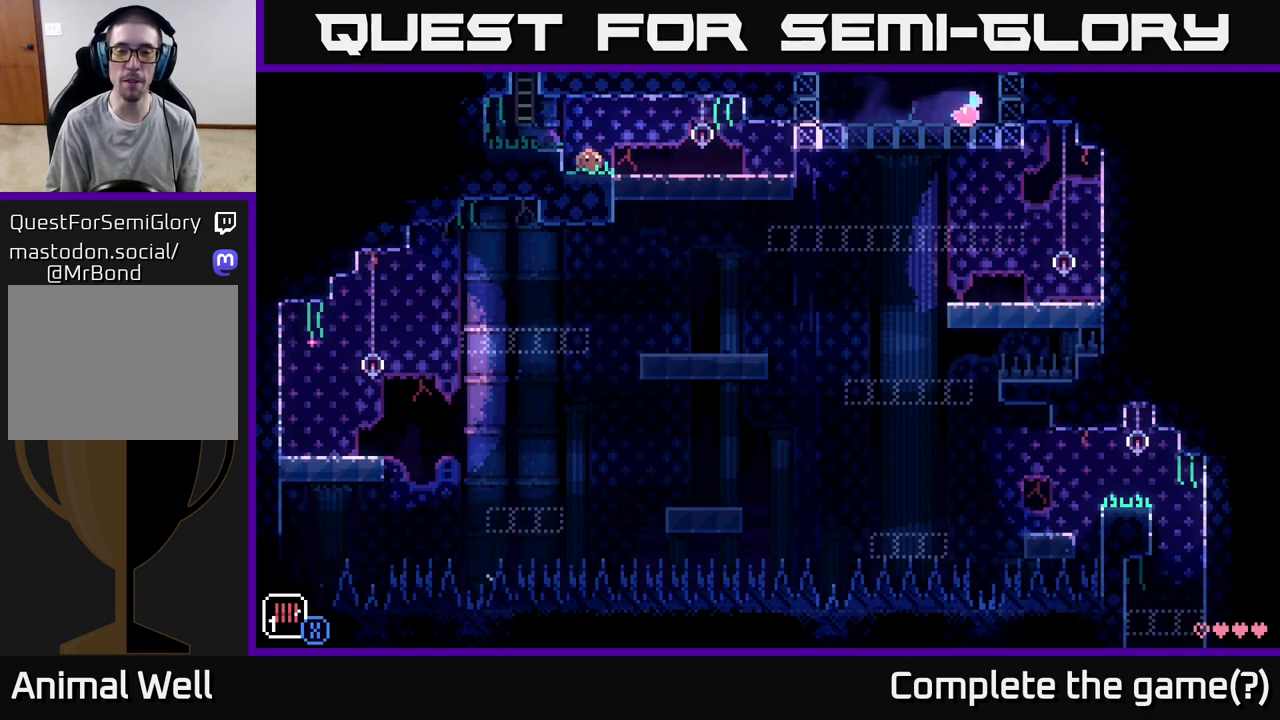
{"buttons": [], "left_stick": "right", "right_stick": "center", "events": [[483, "left_stick", "right"]]}
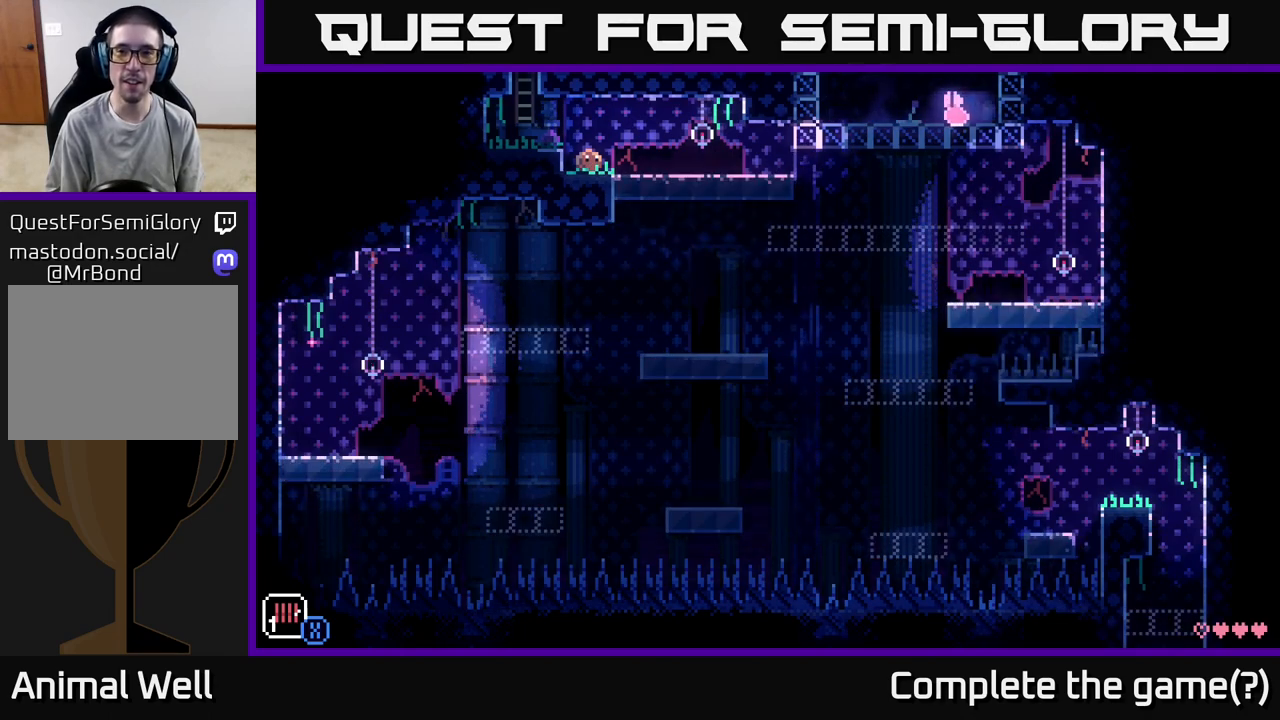
{"buttons": ["A"], "left_stick": "left", "right_stick": "center", "events": [[233, "left_stick", "left"], [367, "A", "down"]]}
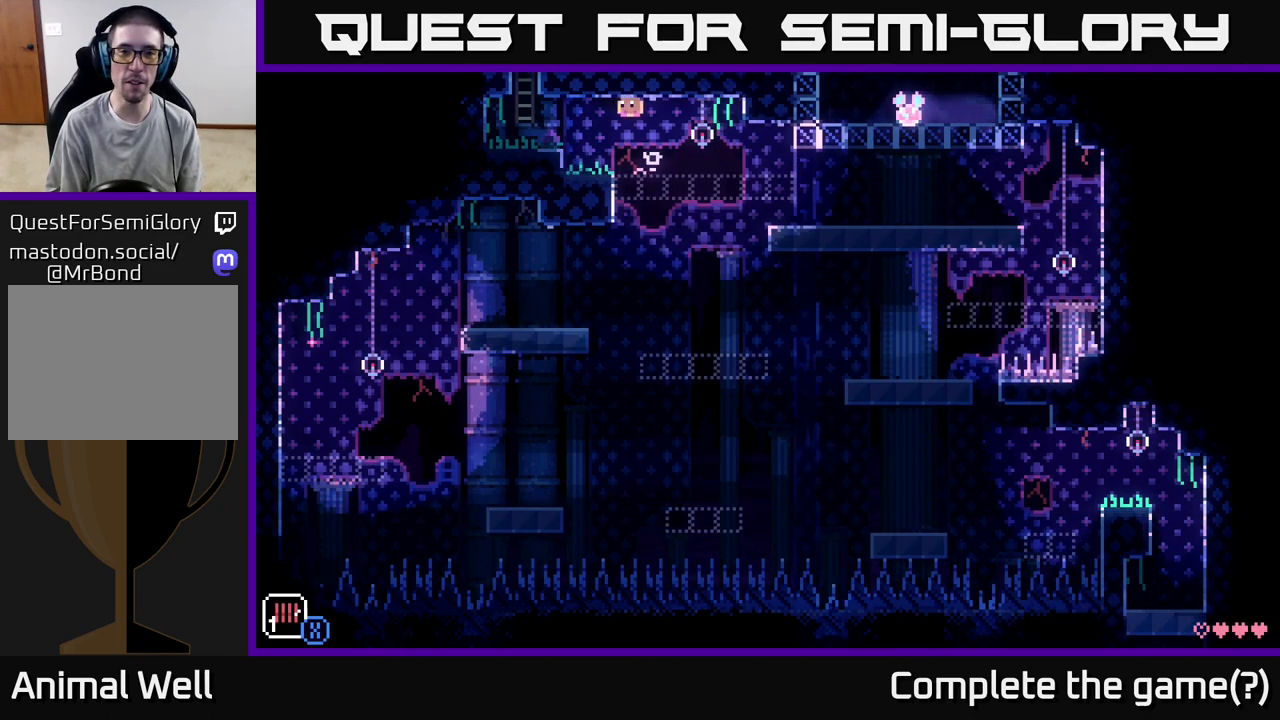
{"buttons": [], "left_stick": "center", "right_stick": "center", "events": [[100, "A", "up"], [283, "left_stick", "right"], [417, "left_stick", "center"]]}
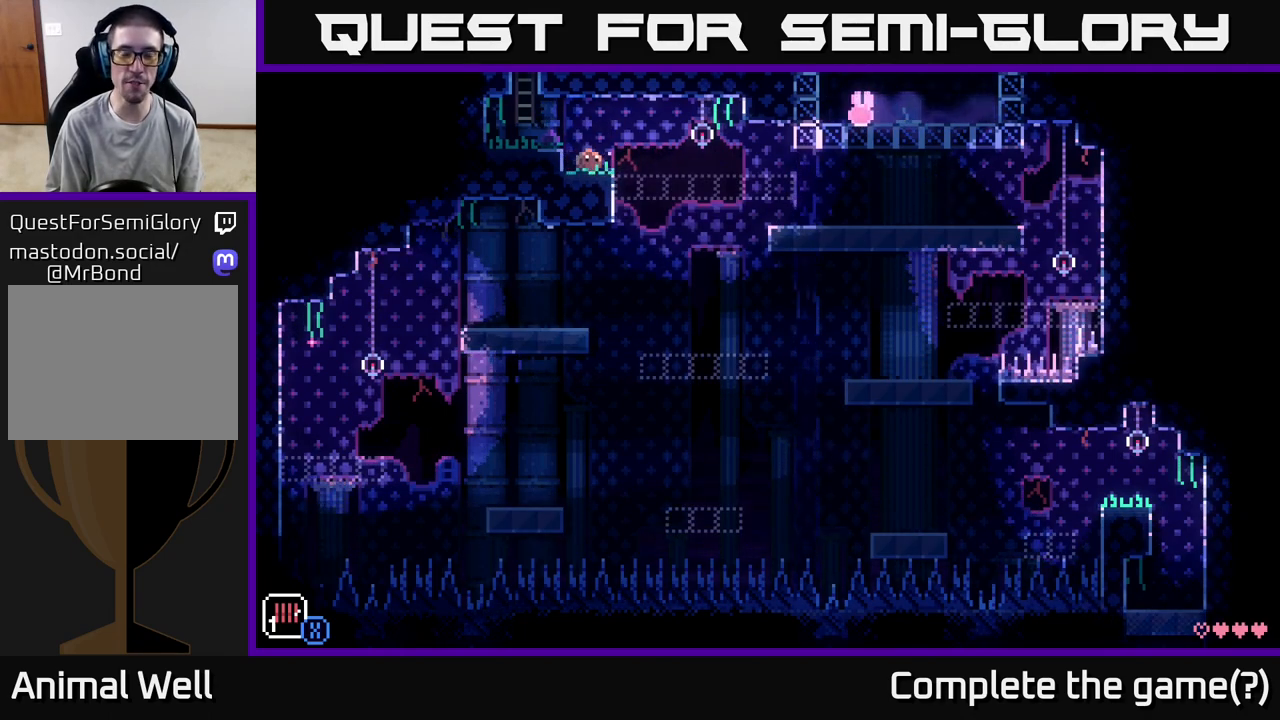
{"buttons": [], "left_stick": "center", "right_stick": "center", "events": [[283, "left_stick", "right"], [383, "left_stick", "center"]]}
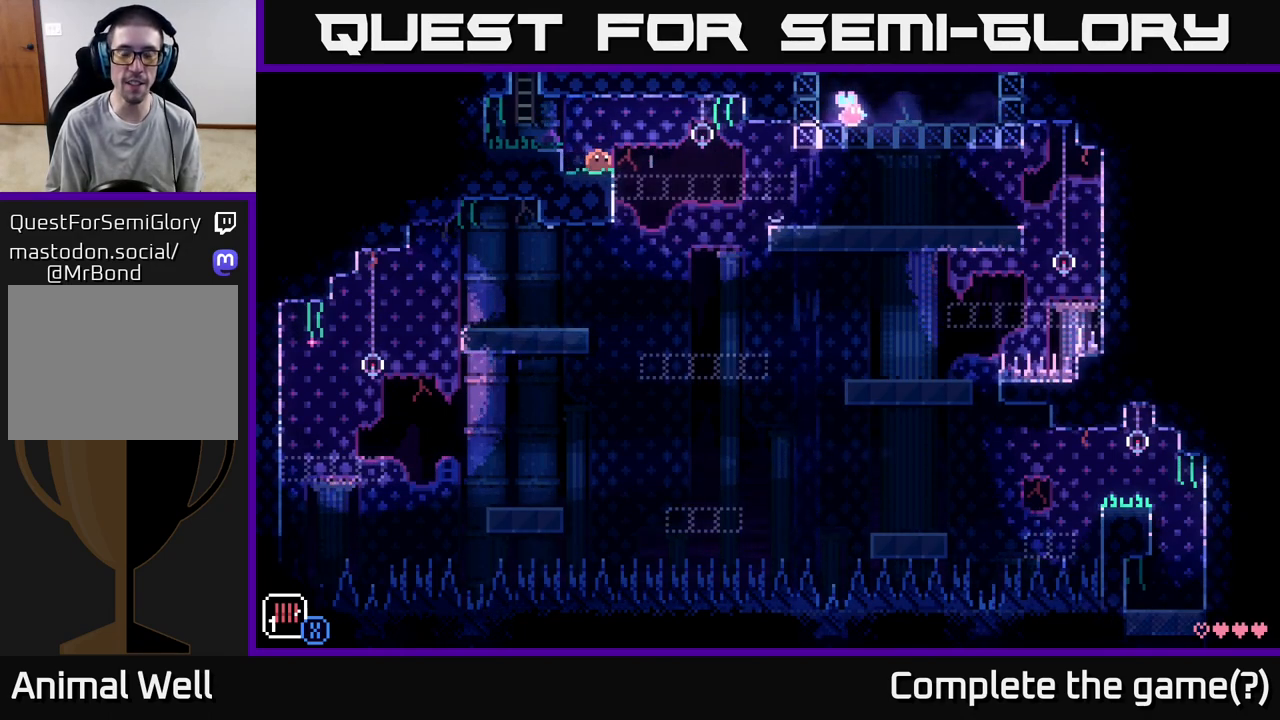
{"buttons": [], "left_stick": "center", "right_stick": "center", "events": []}
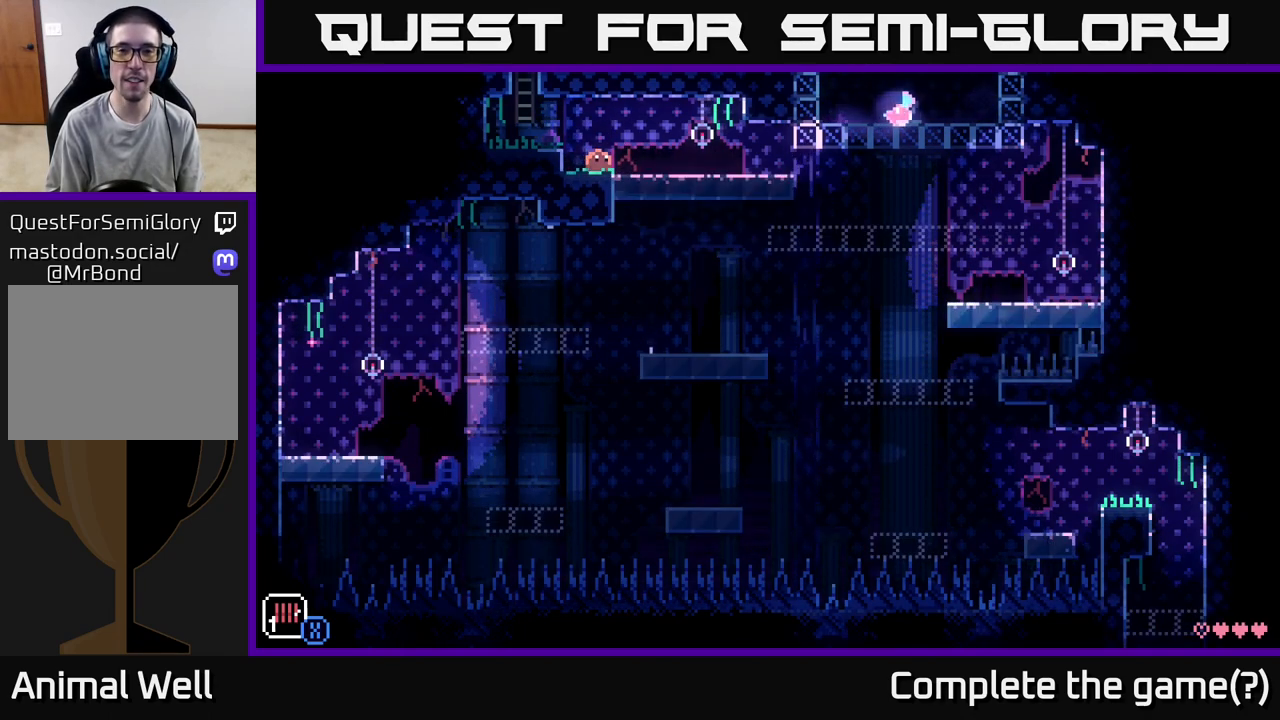
{"buttons": [], "left_stick": "right", "right_stick": "center", "events": [[150, "left_stick", "right"]]}
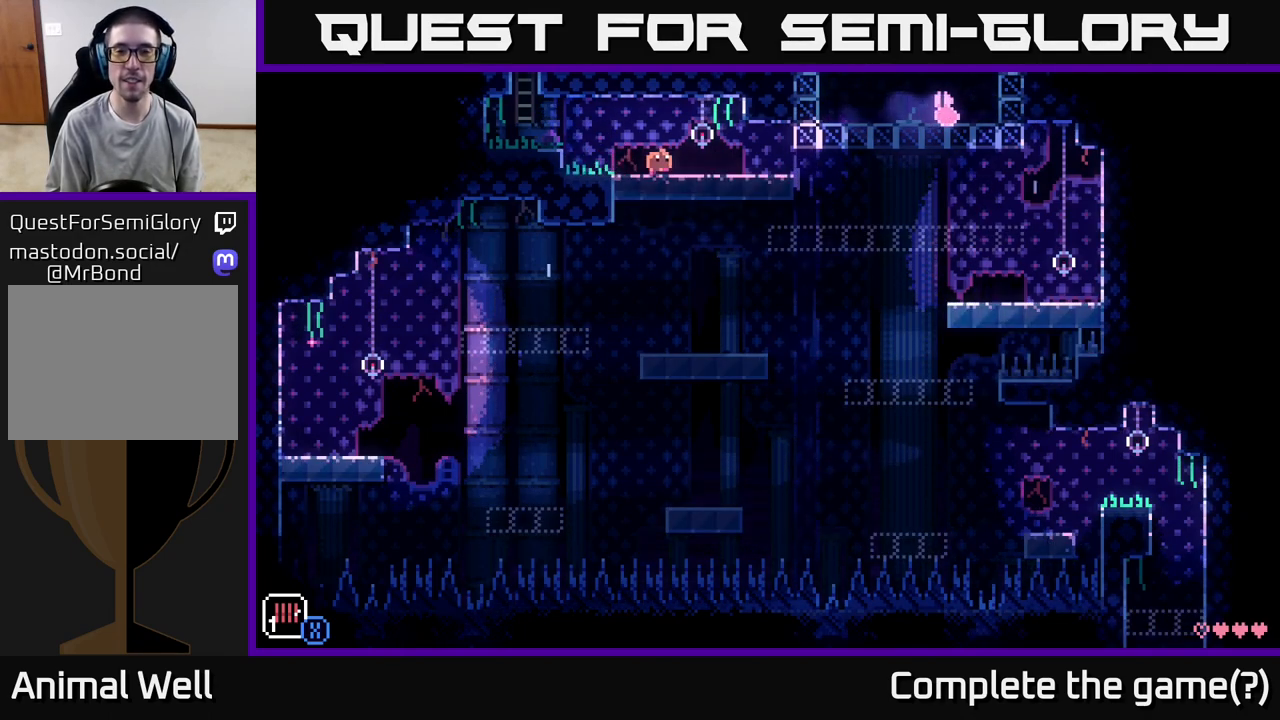
{"buttons": [], "left_stick": "center", "right_stick": "center", "events": [[183, "left_stick", "center"]]}
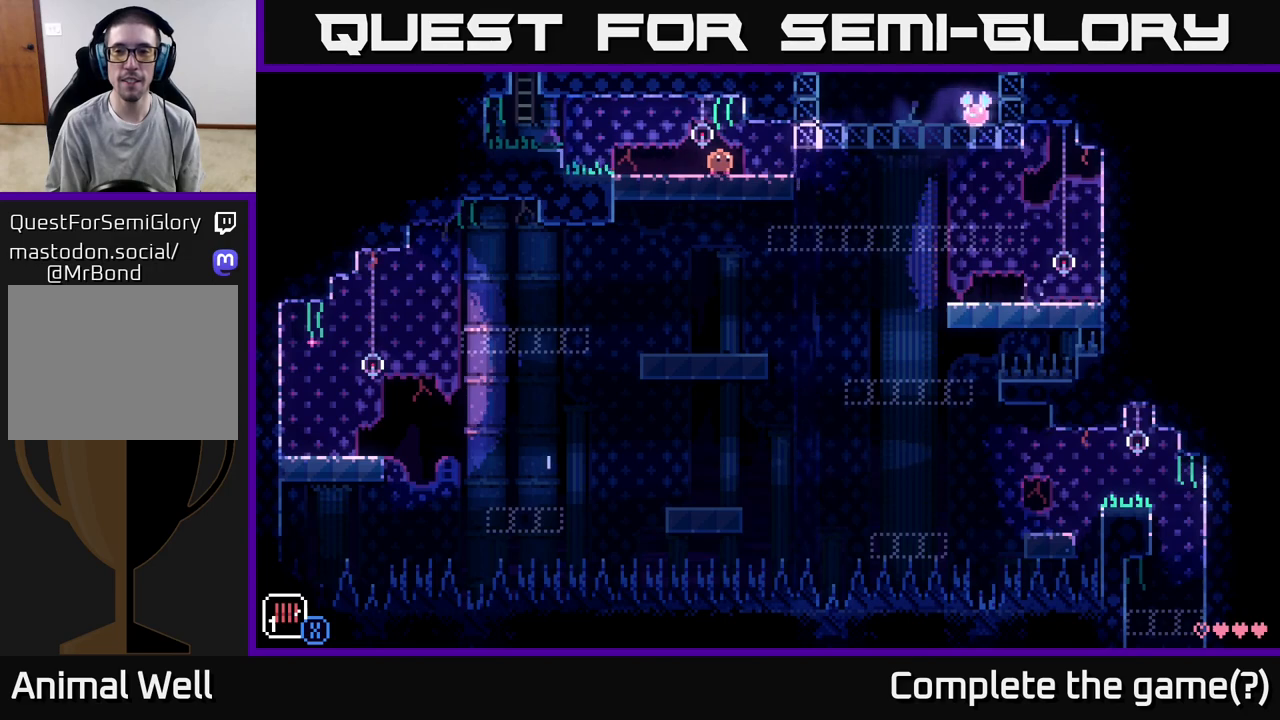
{"buttons": [], "left_stick": "right", "right_stick": "center", "events": [[200, "left_stick", "right"]]}
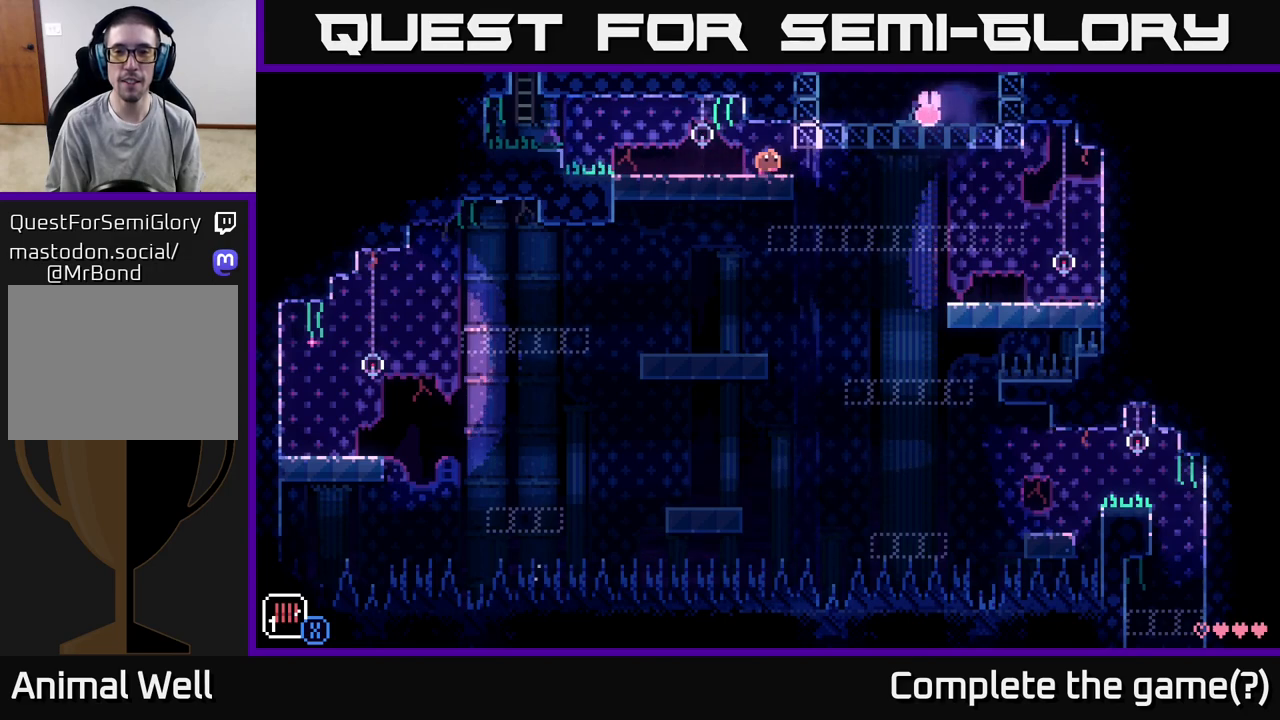
{"buttons": [], "left_stick": "left", "right_stick": "center", "events": [[417, "left_stick", "left"]]}
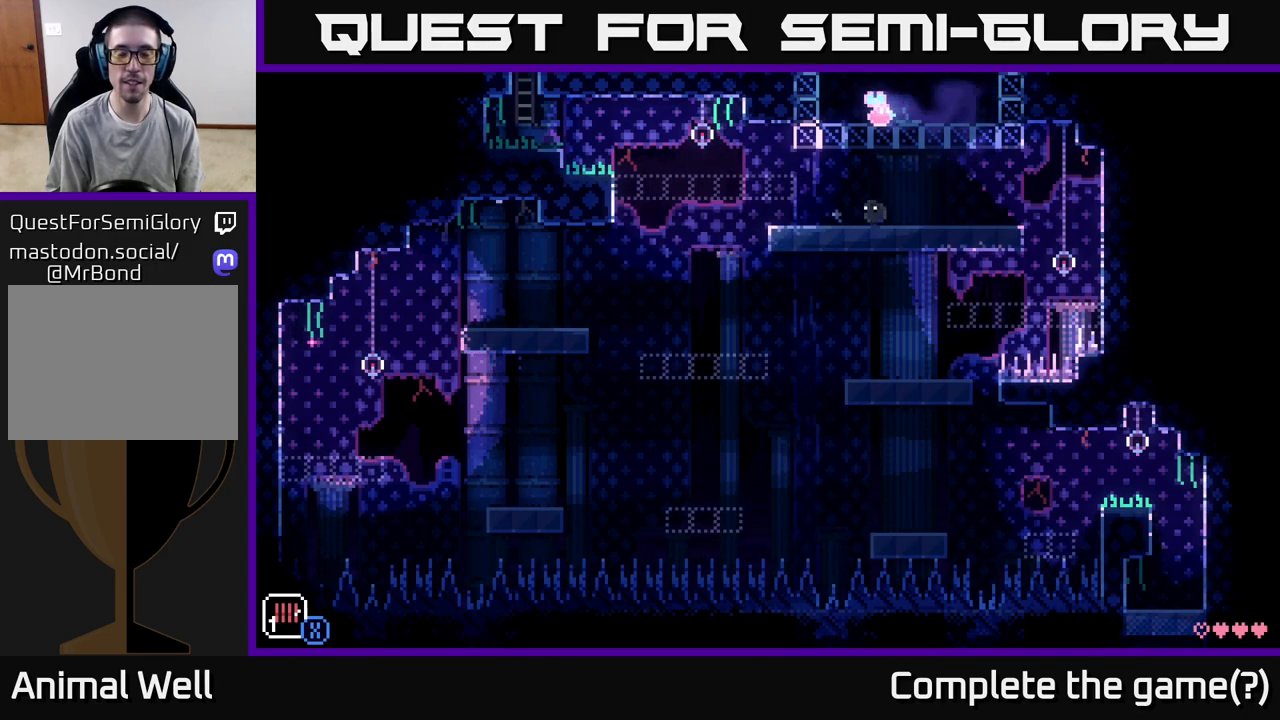
{"buttons": [], "left_stick": "left", "right_stick": "center", "events": [[83, "left_stick", "center"], [383, "left_stick", "left"]]}
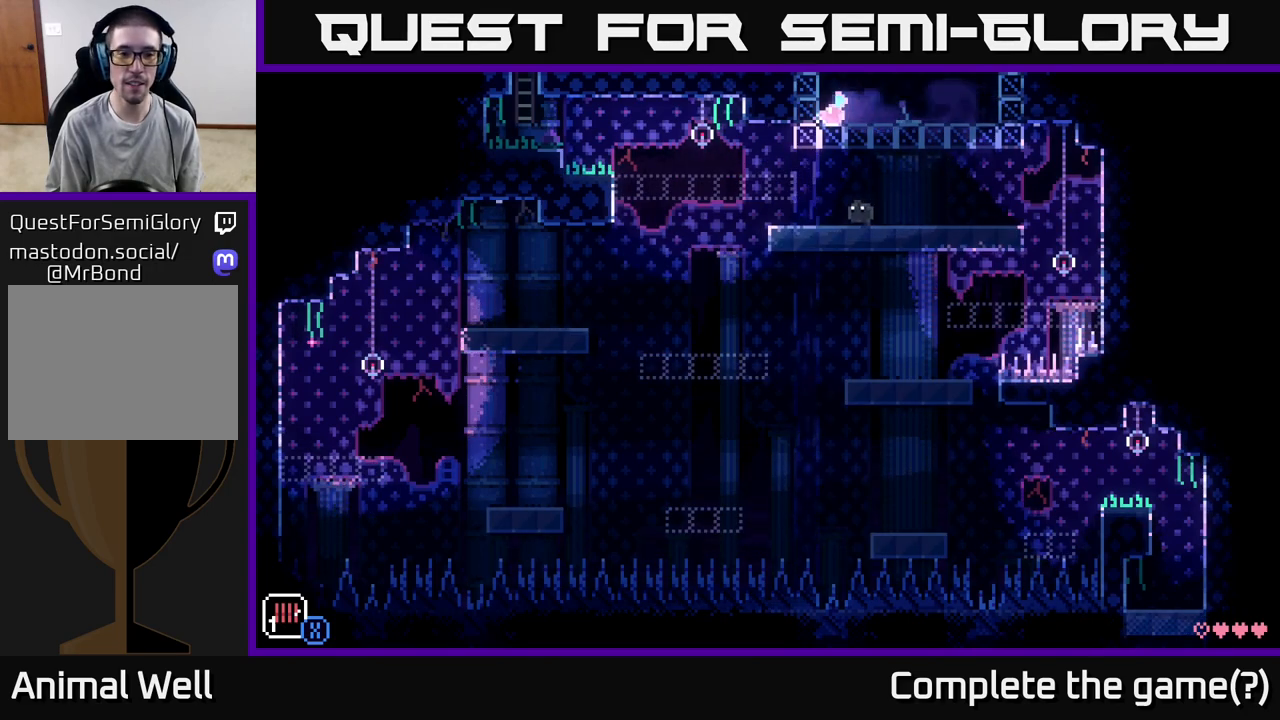
{"buttons": [], "left_stick": "left", "right_stick": "center", "events": [[150, "left_stick", "center"], [467, "left_stick", "left"]]}
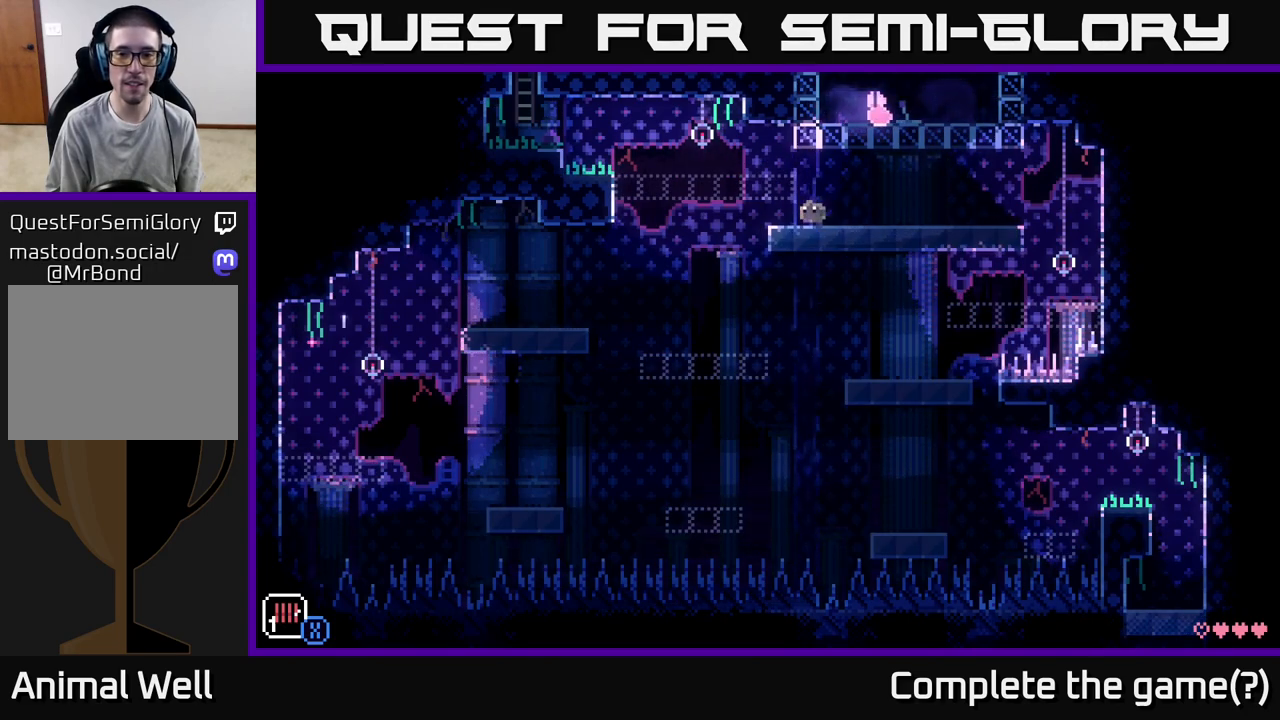
{"buttons": [], "left_stick": "right", "right_stick": "center", "events": [[400, "left_stick", "center"], [450, "left_stick", "right"]]}
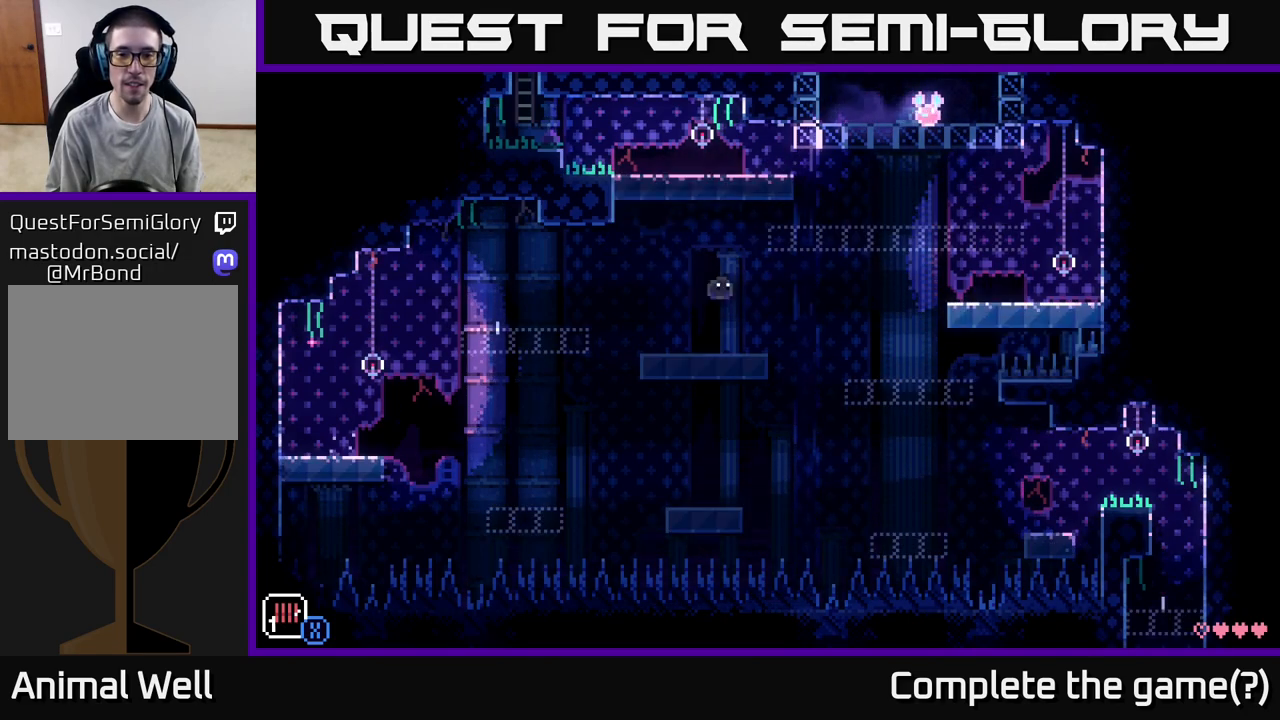
{"buttons": [], "left_stick": "center", "right_stick": "center", "events": [[83, "left_stick", "center"]]}
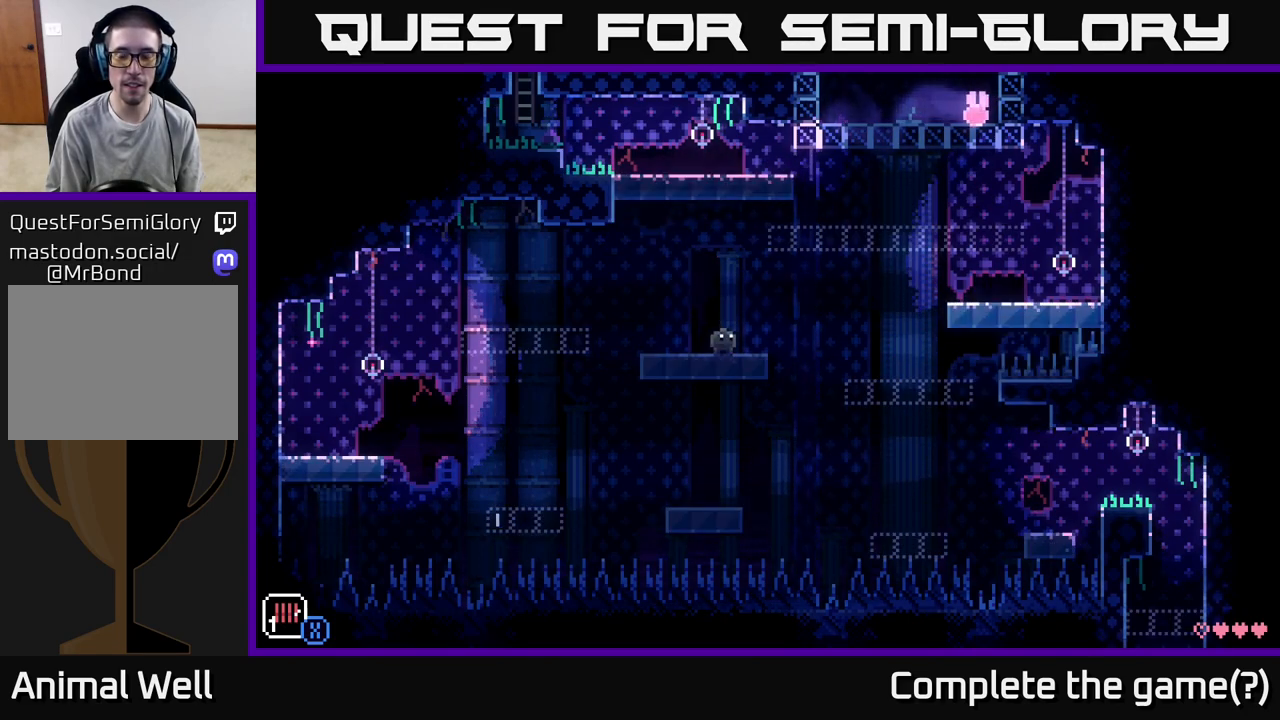
{"buttons": ["A"], "left_stick": "right", "right_stick": "center", "events": [[183, "left_stick", "right"], [450, "A", "down"]]}
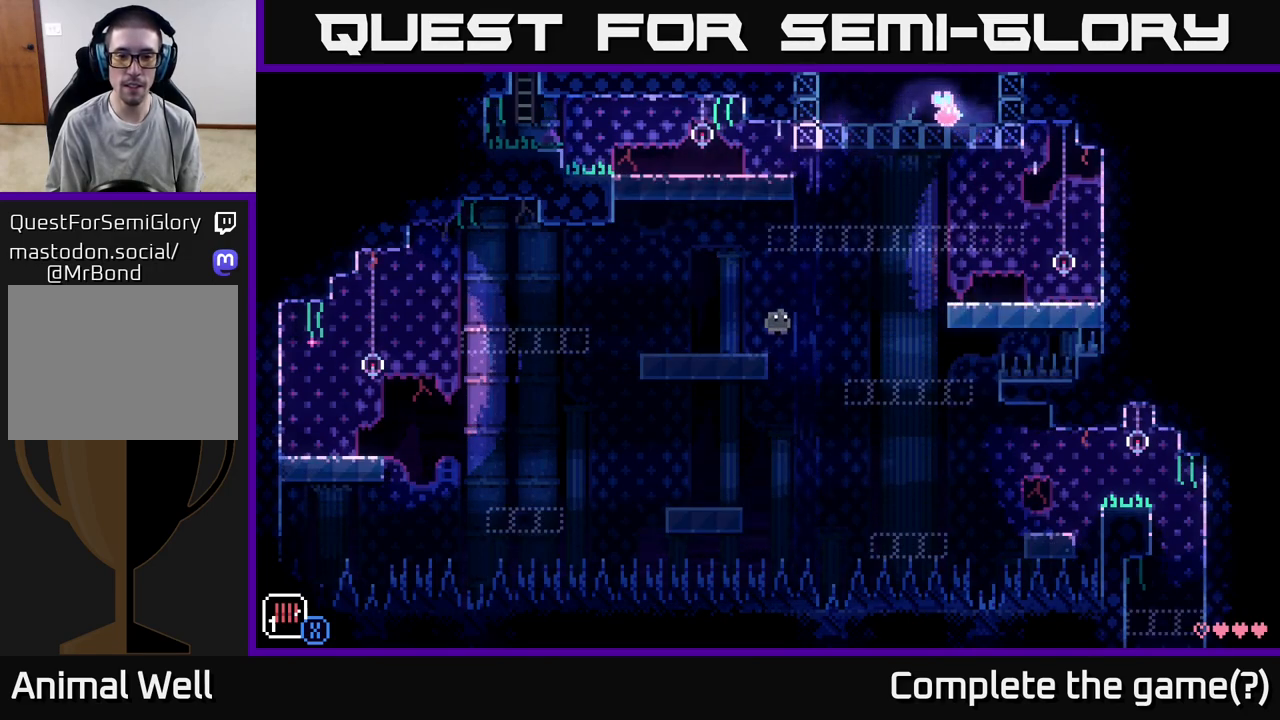
{"buttons": [], "left_stick": "center", "right_stick": "center", "events": [[83, "A", "up"], [483, "left_stick", "center"]]}
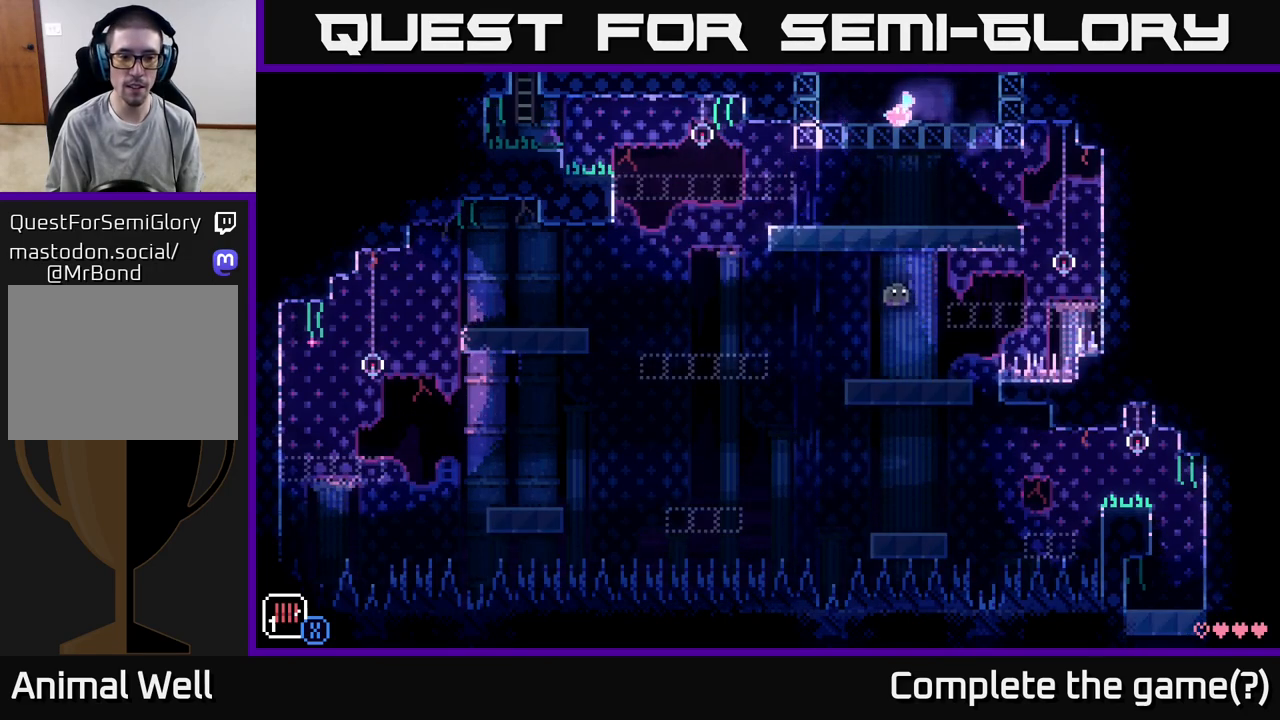
{"buttons": [], "left_stick": "center", "right_stick": "center", "events": [[17, "left_stick", "left"], [133, "left_stick", "center"]]}
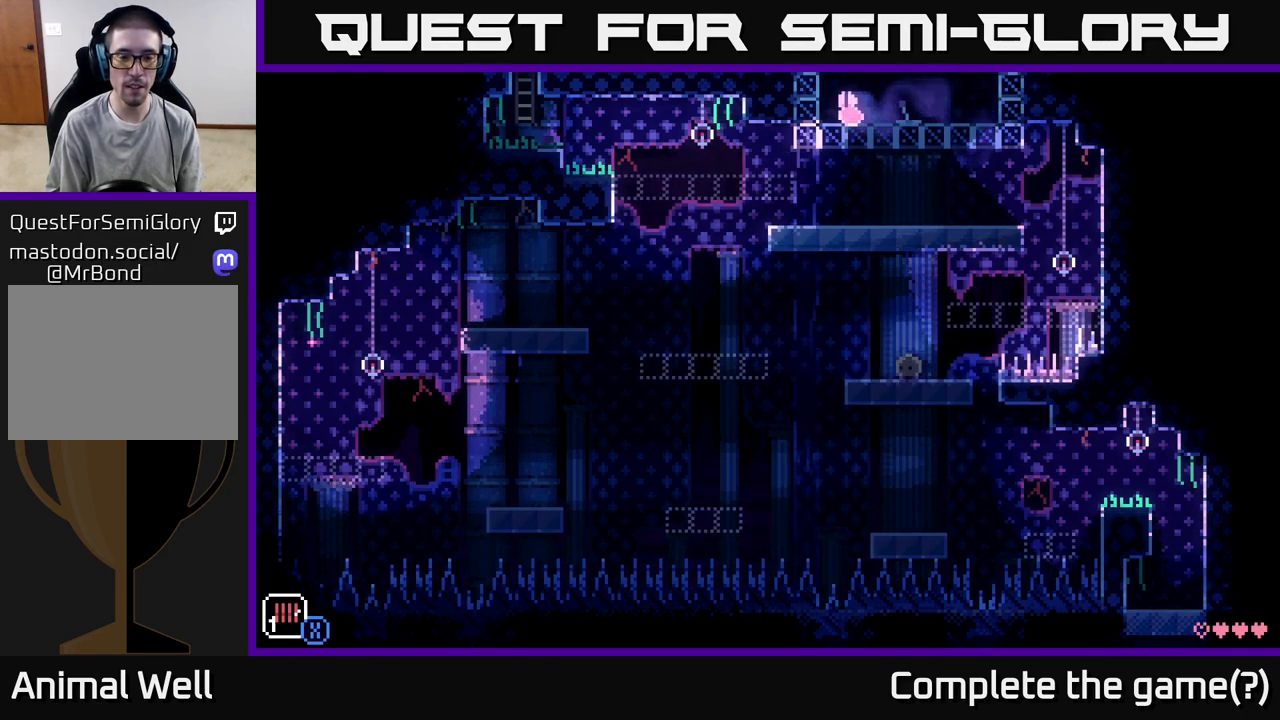
{"buttons": [], "left_stick": "left", "right_stick": "center", "events": [[467, "left_stick", "left"]]}
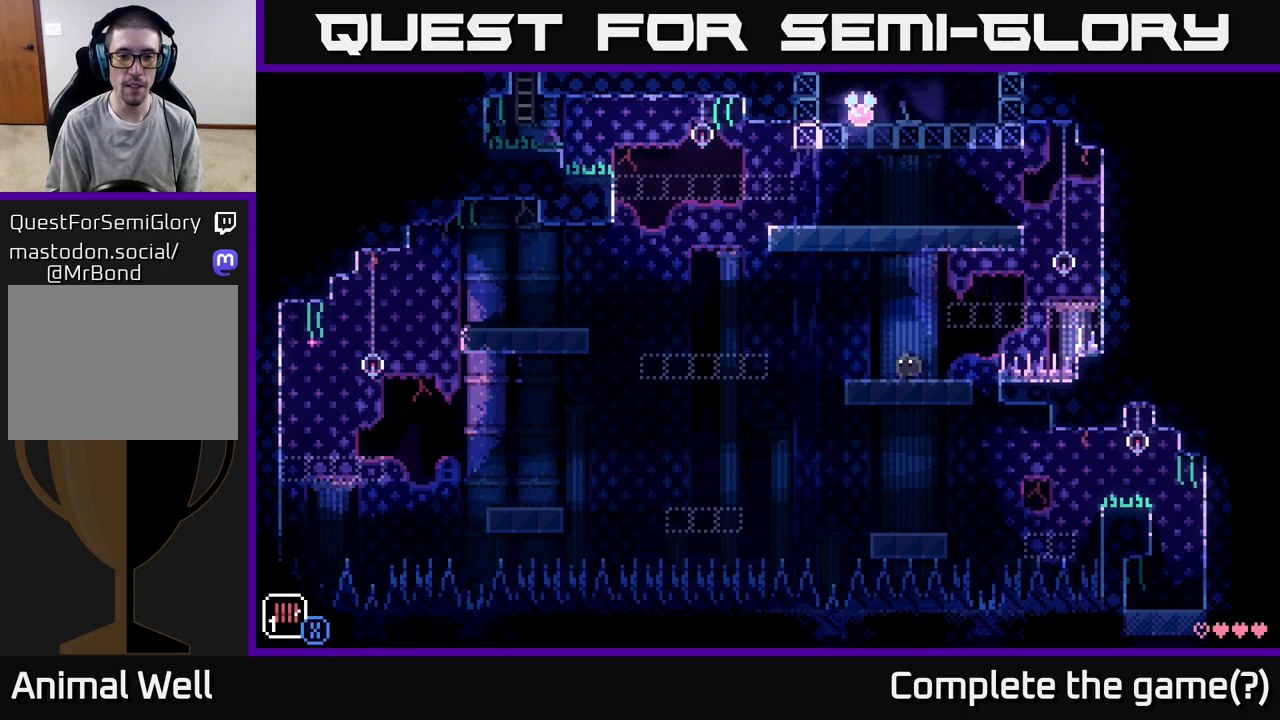
{"buttons": [], "left_stick": "left", "right_stick": "center", "events": [[183, "A", "down"], [367, "A", "up"]]}
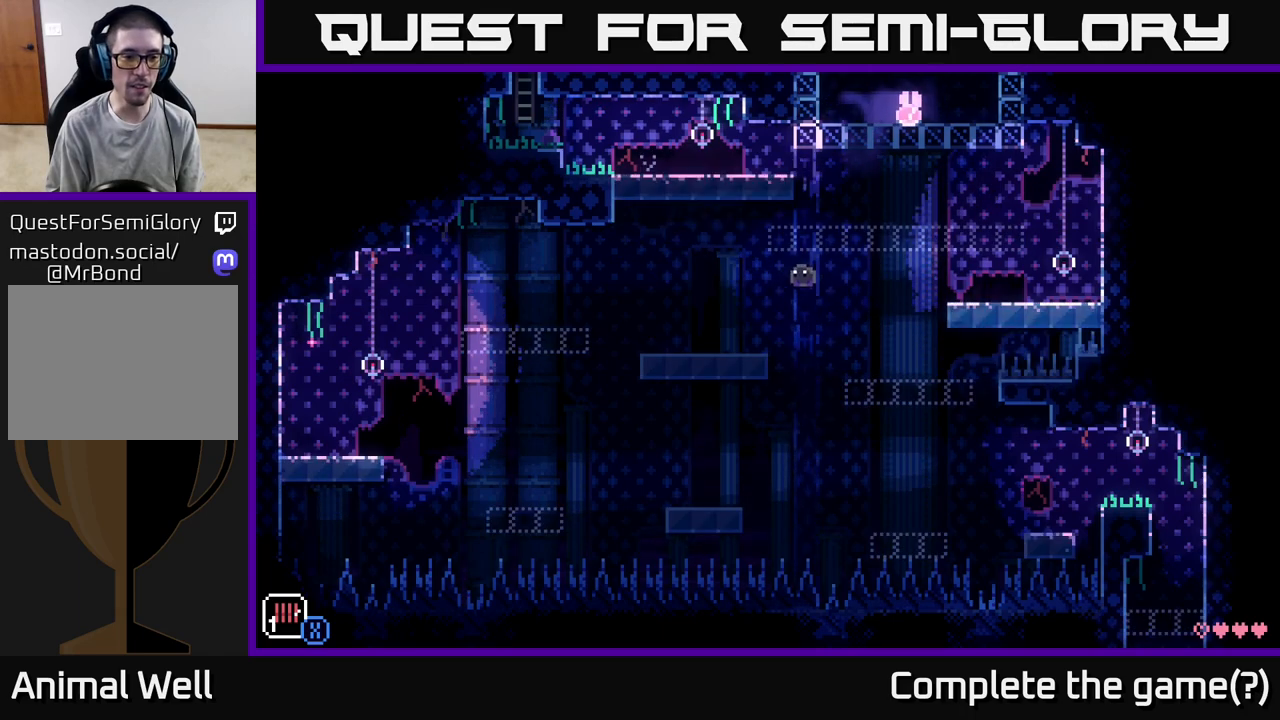
{"buttons": [], "left_stick": "center", "right_stick": "center", "events": [[200, "left_stick", "center"]]}
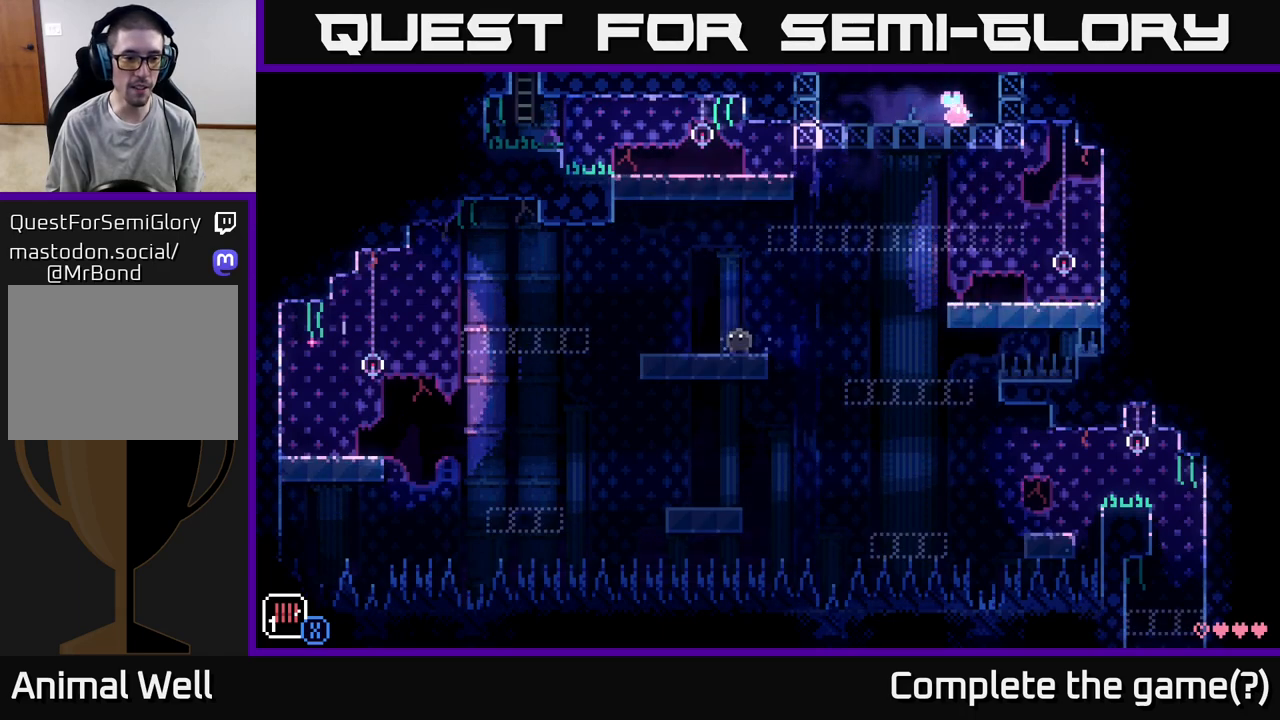
{"buttons": [], "left_stick": "left", "right_stick": "center", "events": [[500, "left_stick", "left"]]}
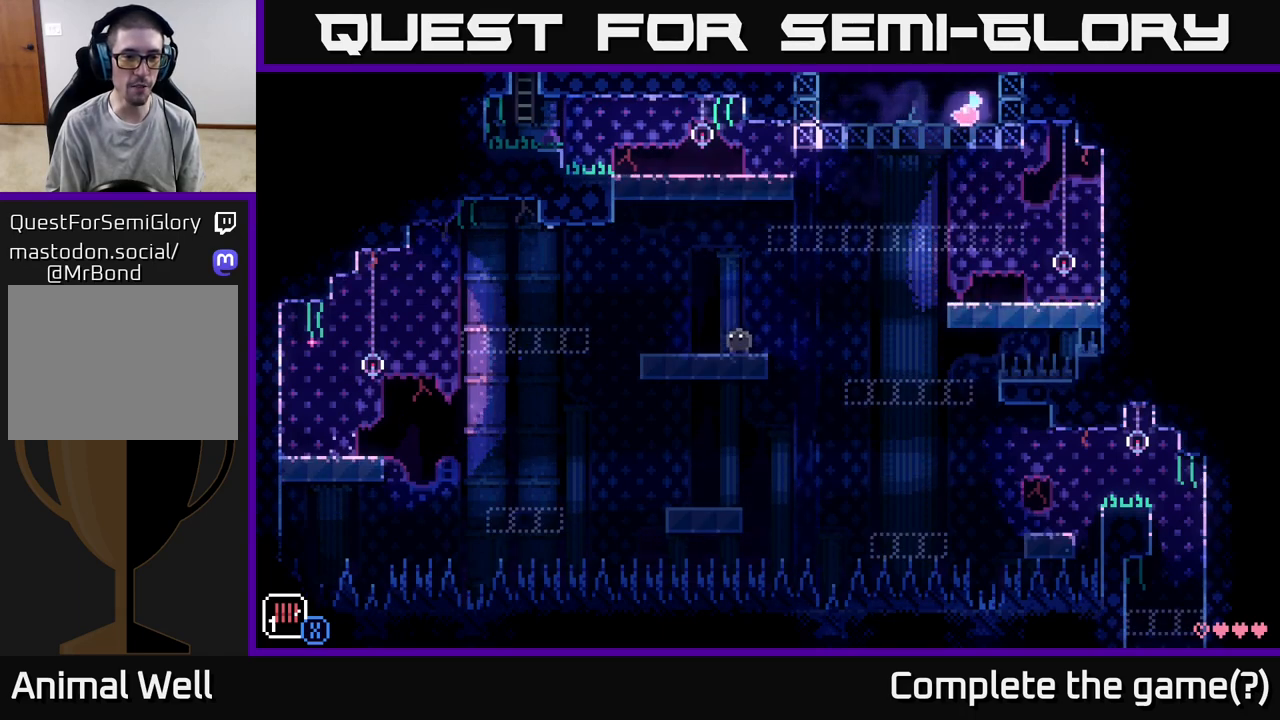
{"buttons": [], "left_stick": "left", "right_stick": "center", "events": [[267, "A", "down"], [483, "A", "up"]]}
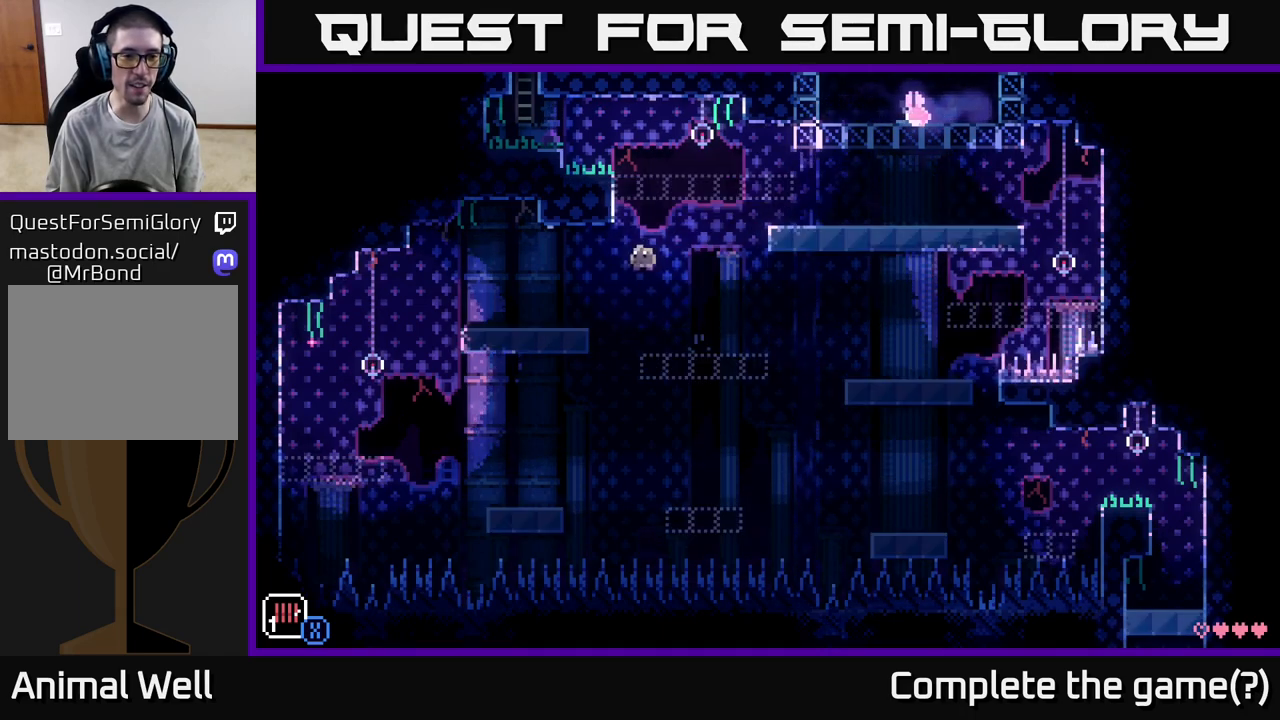
{"buttons": [], "left_stick": "center", "right_stick": "center", "events": [[317, "left_stick", "center"]]}
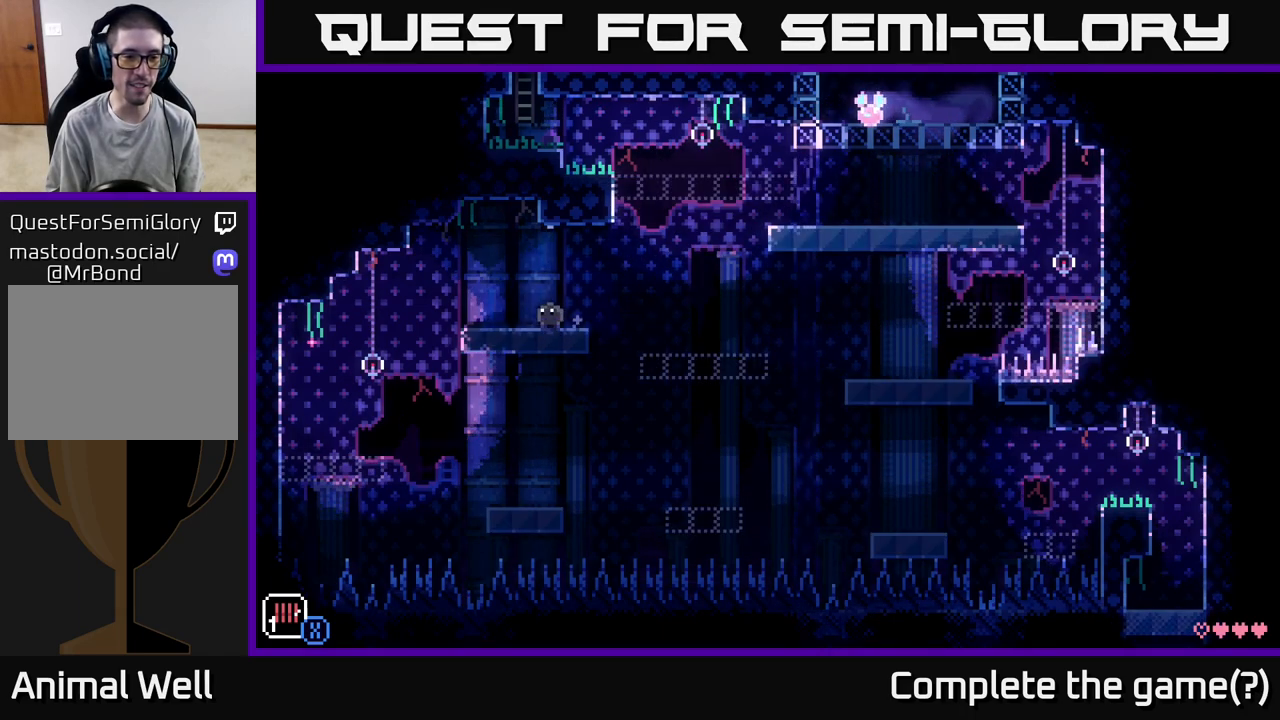
{"buttons": [], "left_stick": "right", "right_stick": "center", "events": [[167, "left_stick", "left"], [433, "left_stick", "right"]]}
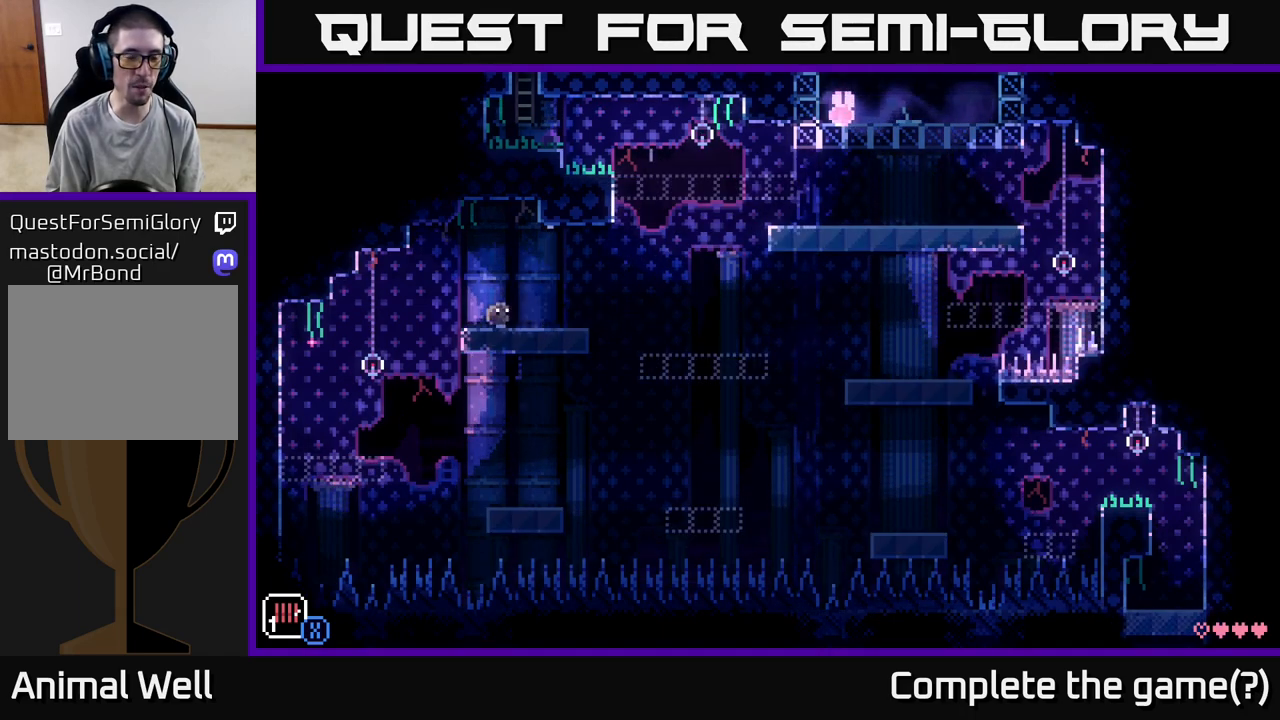
{"buttons": [], "left_stick": "left", "right_stick": "center", "events": [[83, "left_stick", "center"], [150, "left_stick", "left"], [383, "A", "down"], [450, "A", "up"]]}
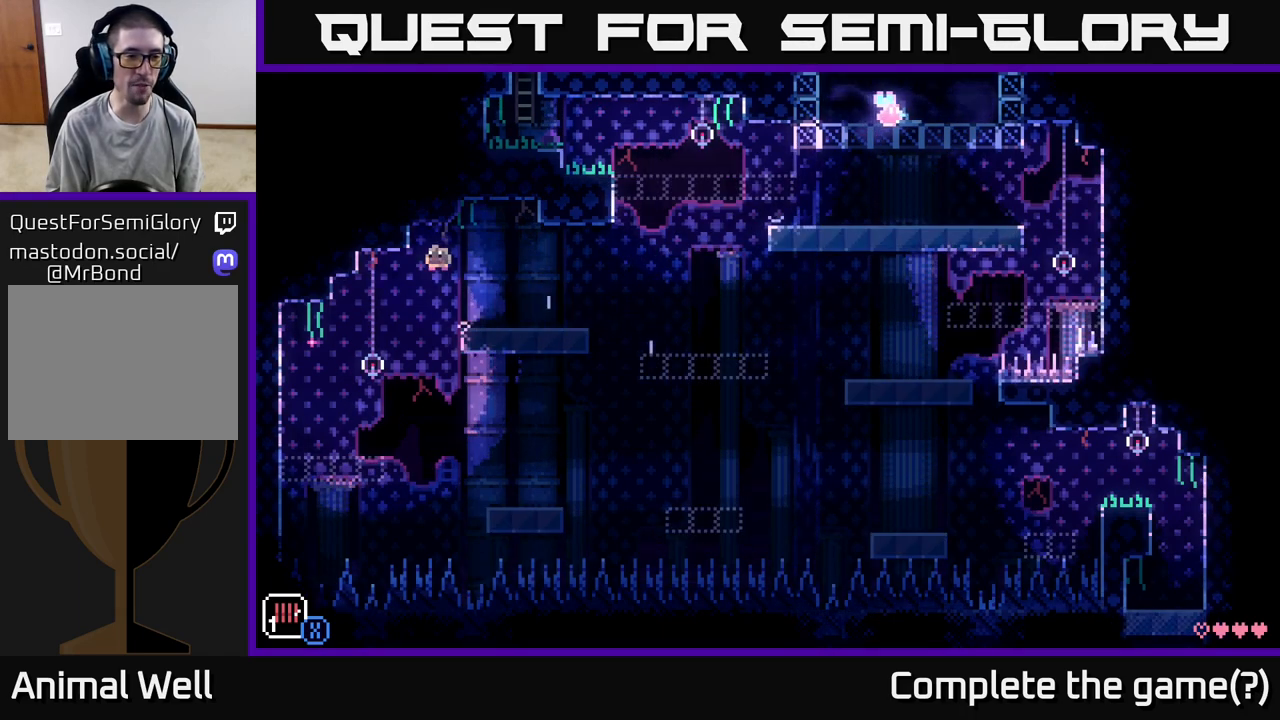
{"buttons": [], "left_stick": "left", "right_stick": "center", "events": []}
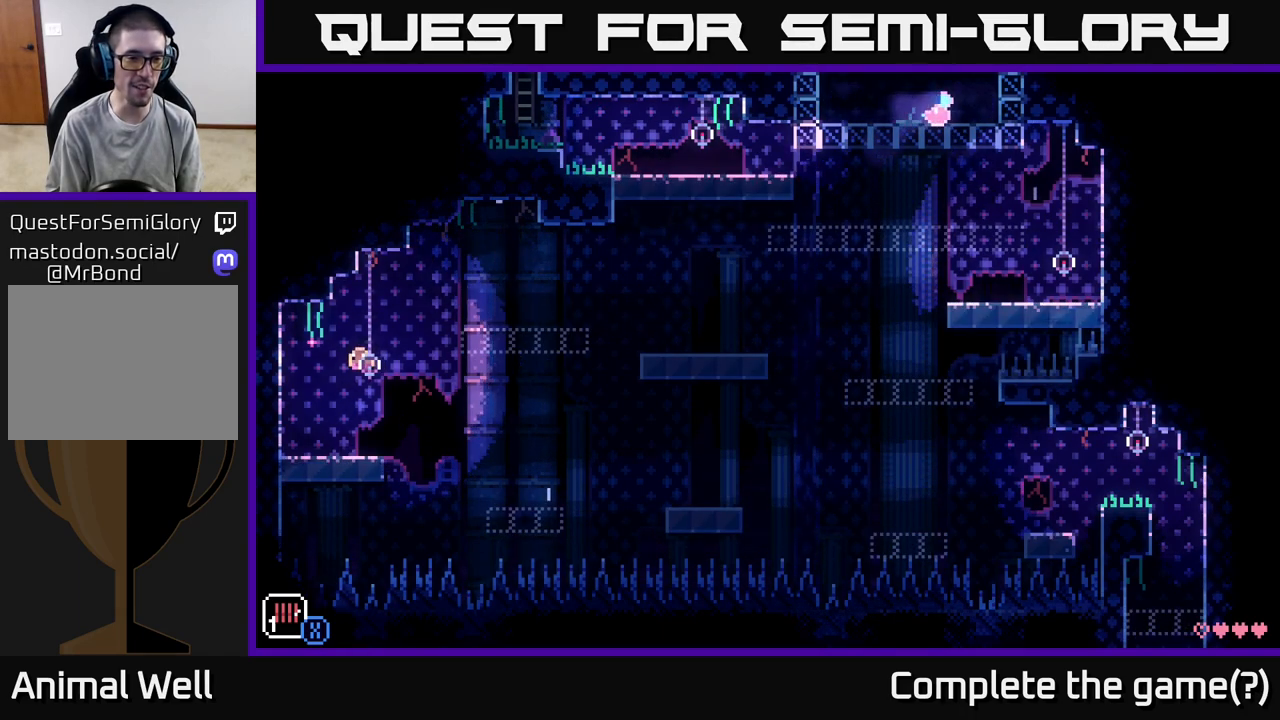
{"buttons": [], "left_stick": "left", "right_stick": "center", "events": []}
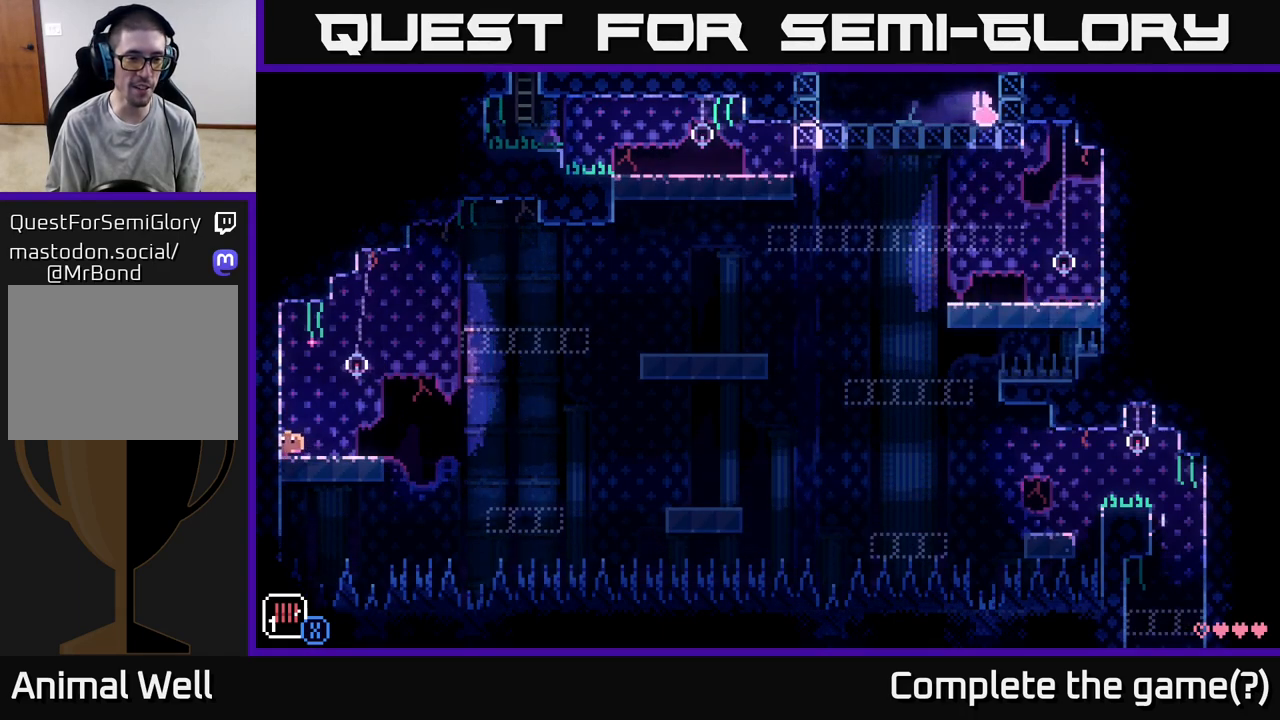
{"buttons": [], "left_stick": "left", "right_stick": "center", "events": [[100, "left_stick", "center"], [450, "left_stick", "left"]]}